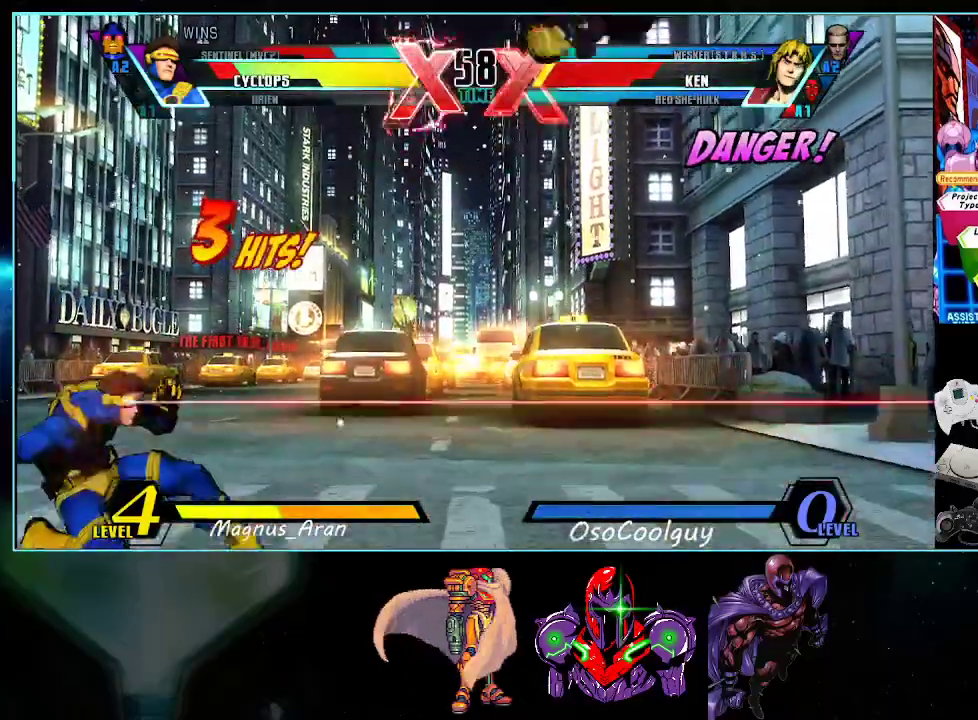
Gameplay with a controller (Nintendo layout); each line is a JSON object with the inputs held at the frame after it. "events" lists button and stick changes between this image and that frame as [ms after this image, input, new state], when the widget could be followed in between. Not read: L3 R3.
{"buttons": ["DPAD_LEFT"], "events": [[267, "DPAD_LEFT", "down"], [367, "X", "down"], [367, "Y", "down"], [417, "X", "up"], [417, "Y", "up"]]}
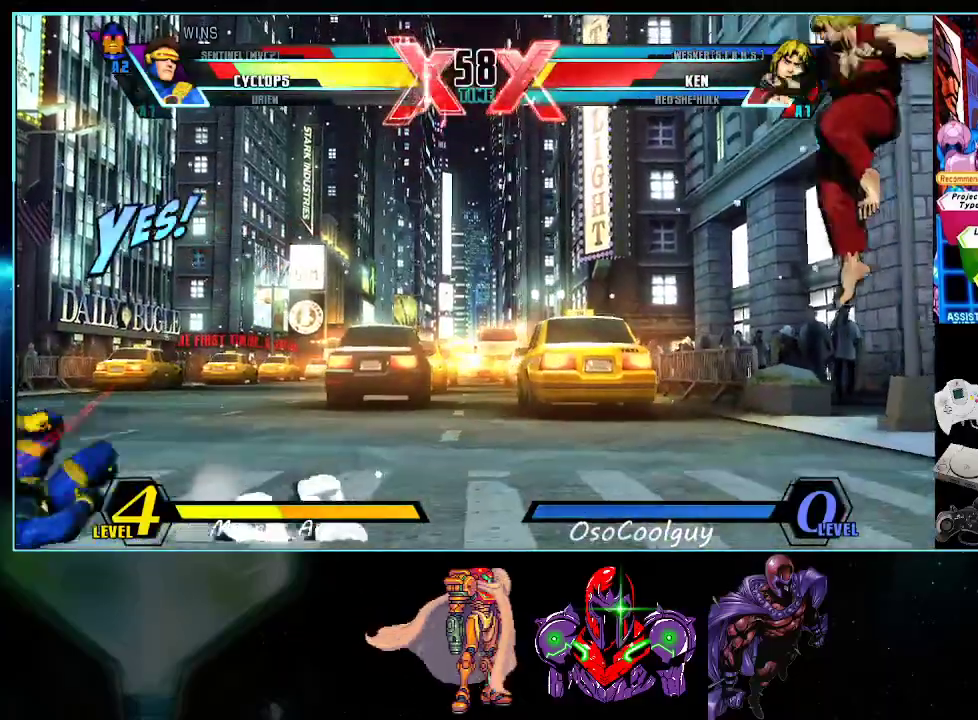
{"buttons": [], "events": [[17, "DPAD_DOWN", "down"], [17, "DPAD_LEFT", "up"], [83, "DPAD_DOWN", "up"], [83, "DPAD_RIGHT", "down"], [133, "X", "down"], [183, "DPAD_RIGHT", "up"], [200, "X", "up"], [233, "DPAD_LEFT", "down"], [267, "DPAD_DOWN", "down"], [267, "DPAD_LEFT", "up"], [333, "DPAD_DOWN", "up"], [333, "DPAD_RIGHT", "down"], [400, "X", "down"], [400, "Y", "down"], [417, "DPAD_RIGHT", "up"], [417, "X", "up"], [417, "Y", "up"]]}
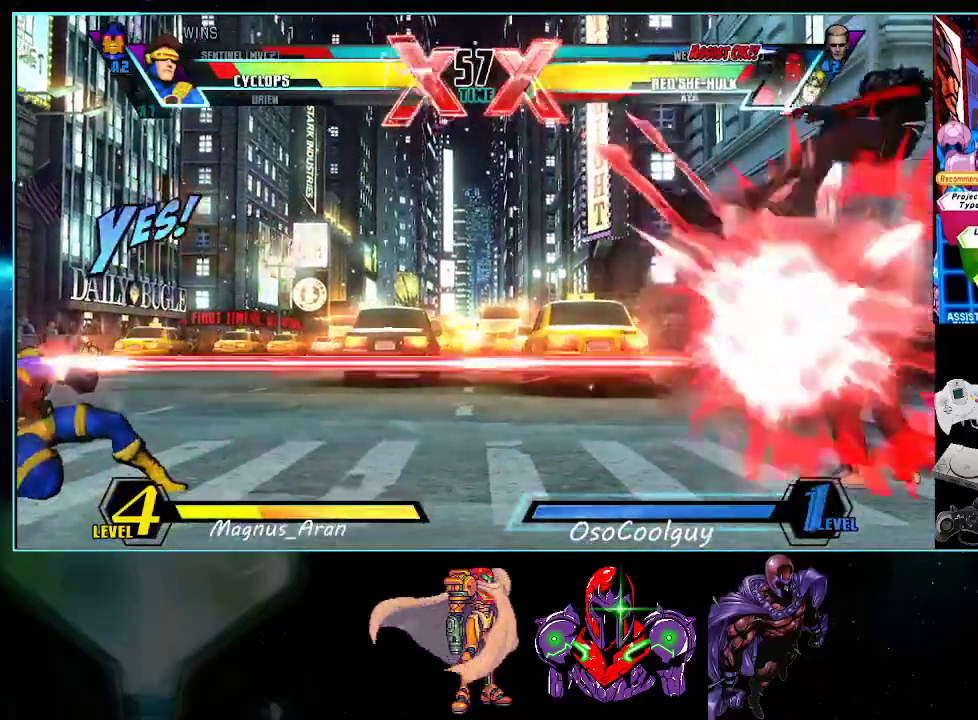
{"buttons": [], "events": []}
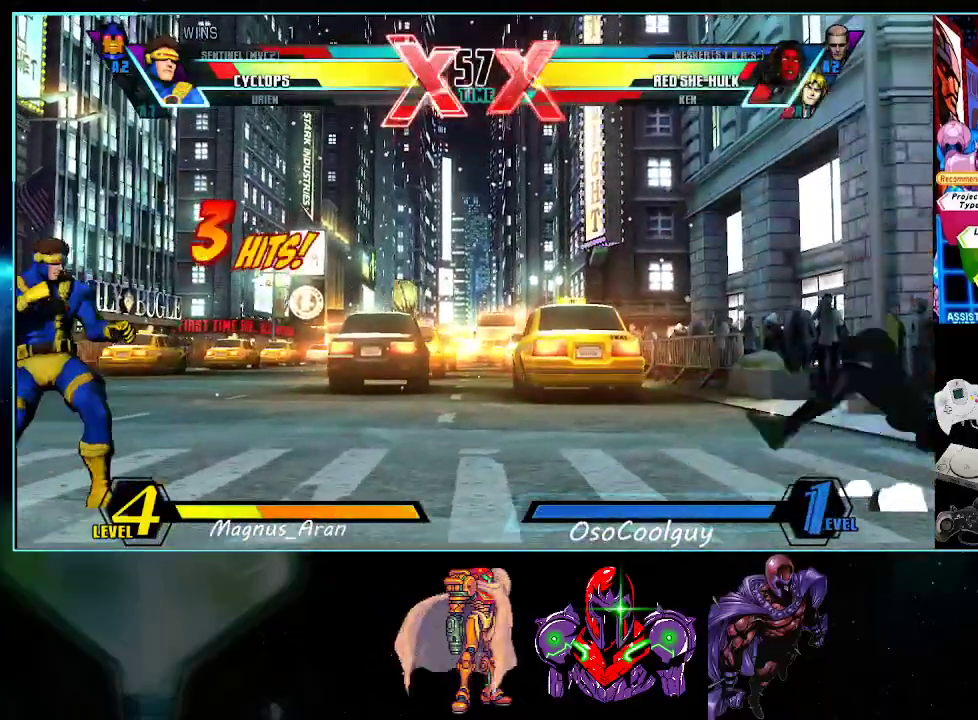
{"buttons": ["DPAD_LEFT"], "events": [[17, "X", "down"], [17, "Y", "down"], [50, "X", "up"], [50, "Y", "up"], [83, "DPAD_LEFT", "down"], [133, "DPAD_DOWN", "down"], [167, "DPAD_LEFT", "up"], [200, "DPAD_RIGHT", "down"], [233, "DPAD_DOWN", "up"], [267, "Y", "down"], [333, "DPAD_RIGHT", "up"], [333, "Y", "up"], [450, "DPAD_LEFT", "down"]]}
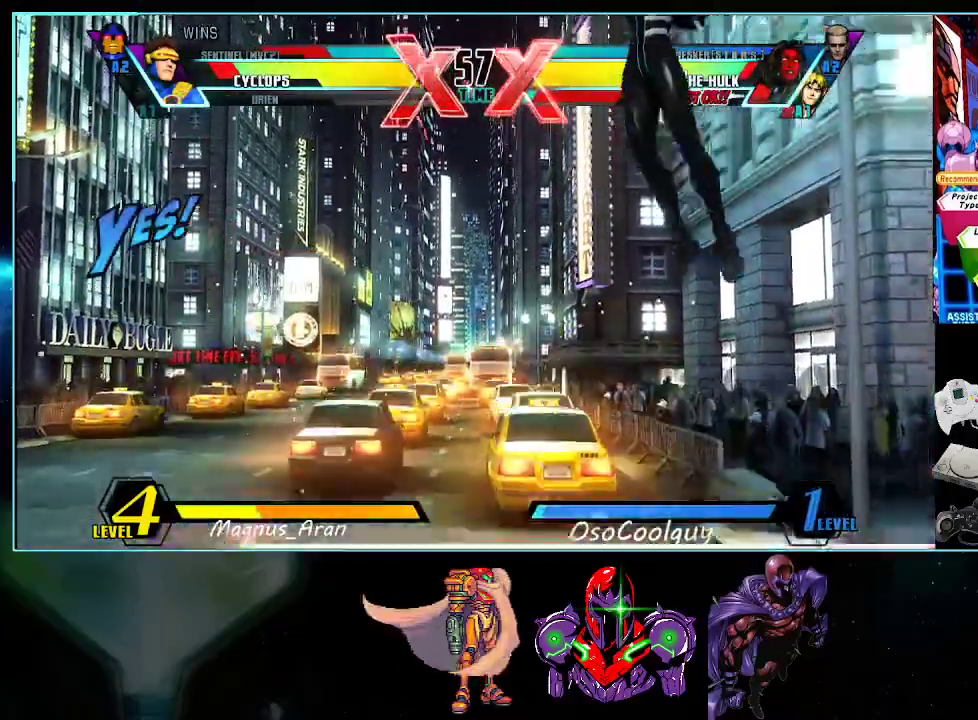
{"buttons": ["DPAD_LEFT"], "events": []}
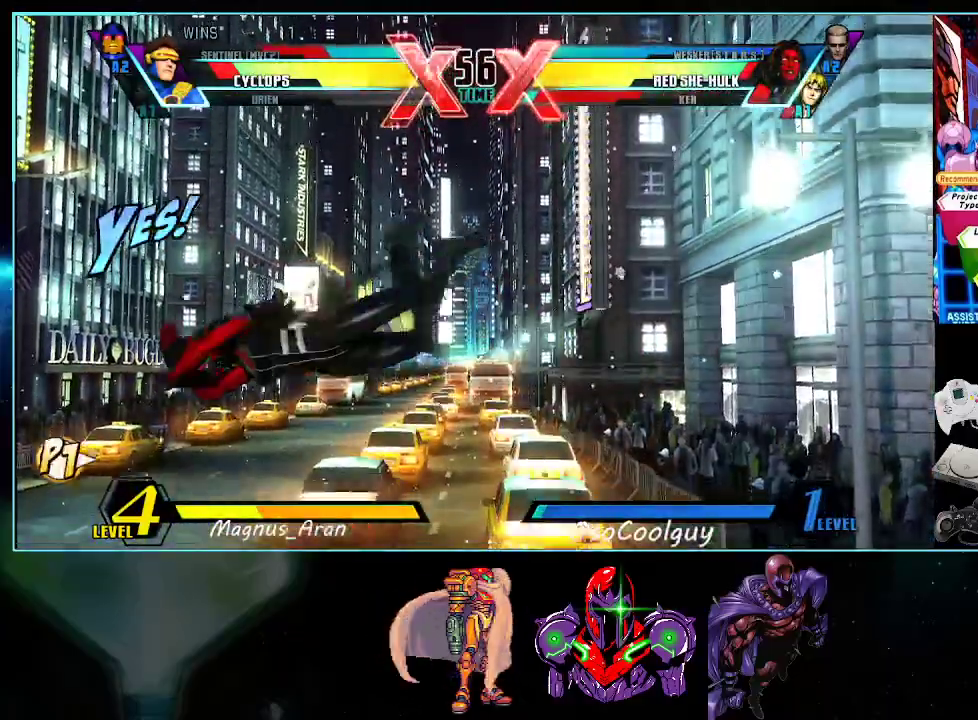
{"buttons": ["DPAD_DOWN"], "events": [[233, "DPAD_LEFT", "up"], [267, "DPAD_RIGHT", "down"], [333, "DPAD_DOWN", "down"], [367, "DPAD_RIGHT", "up"], [367, "X", "down"], [417, "X", "up"]]}
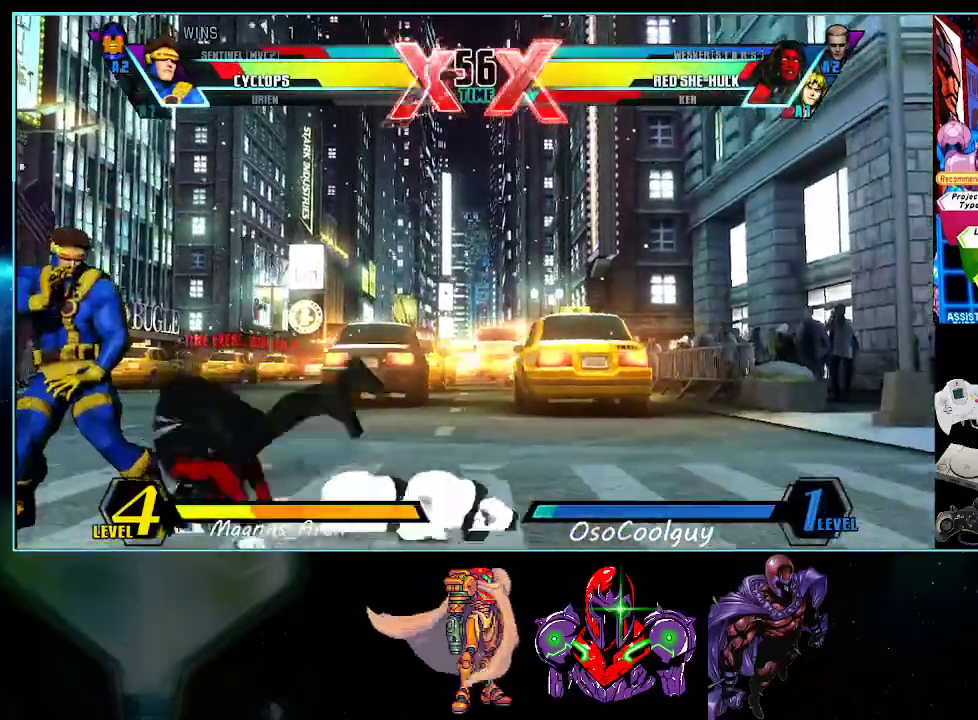
{"buttons": [], "events": [[133, "X", "down"], [167, "DPAD_LEFT", "down"], [233, "X", "up"], [300, "DPAD_LEFT", "up"], [333, "DPAD_DOWN", "up"], [333, "Y", "down"], [400, "Y", "up"]]}
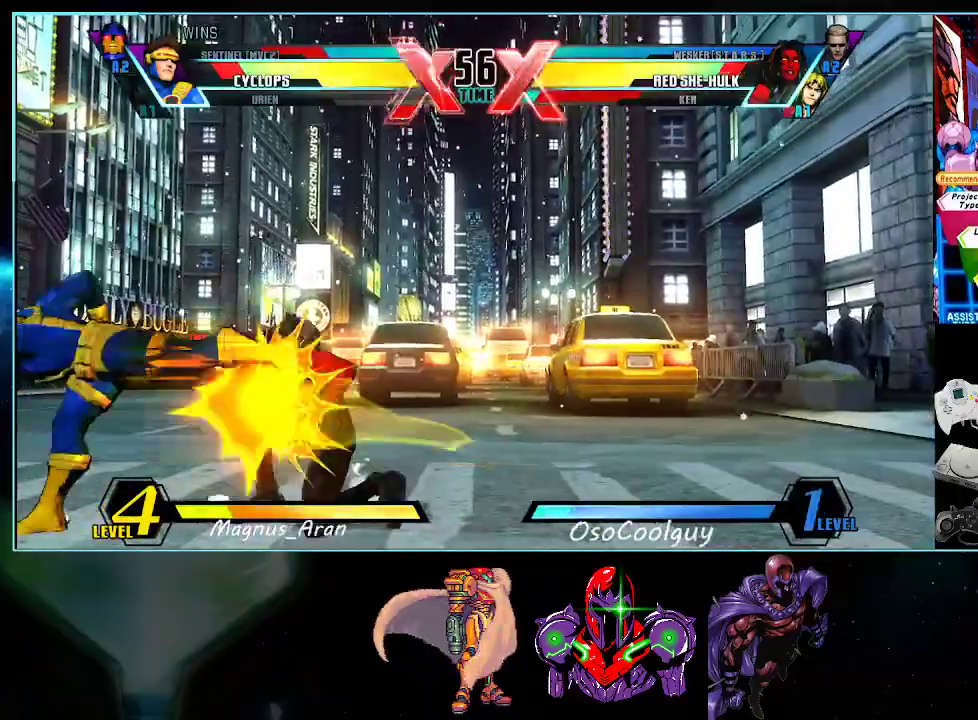
{"buttons": ["DPAD_UP", "DPAD_RIGHT"], "events": [[117, "B", "down"], [167, "B", "up"], [367, "DPAD_RIGHT", "down"], [367, "DPAD_UP", "down"]]}
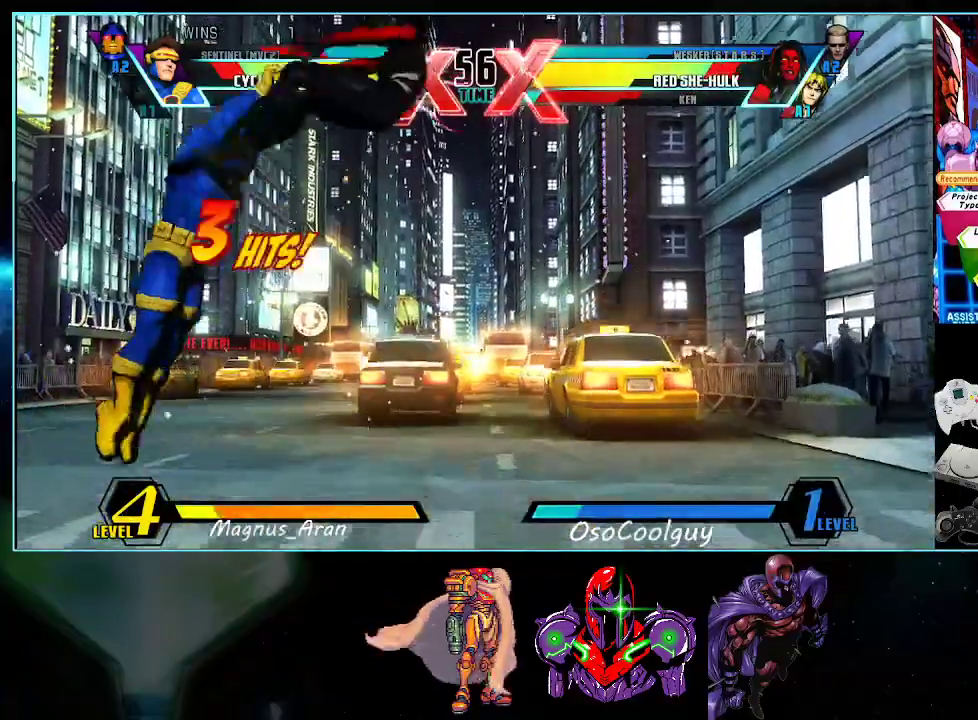
{"buttons": ["DPAD_UP", "DPAD_RIGHT"], "events": [[17, "Y", "down"], [50, "DPAD_RIGHT", "up"], [50, "DPAD_UP", "up"], [117, "Y", "up"], [200, "B", "down"], [267, "B", "up"], [483, "DPAD_RIGHT", "down"], [483, "DPAD_UP", "down"]]}
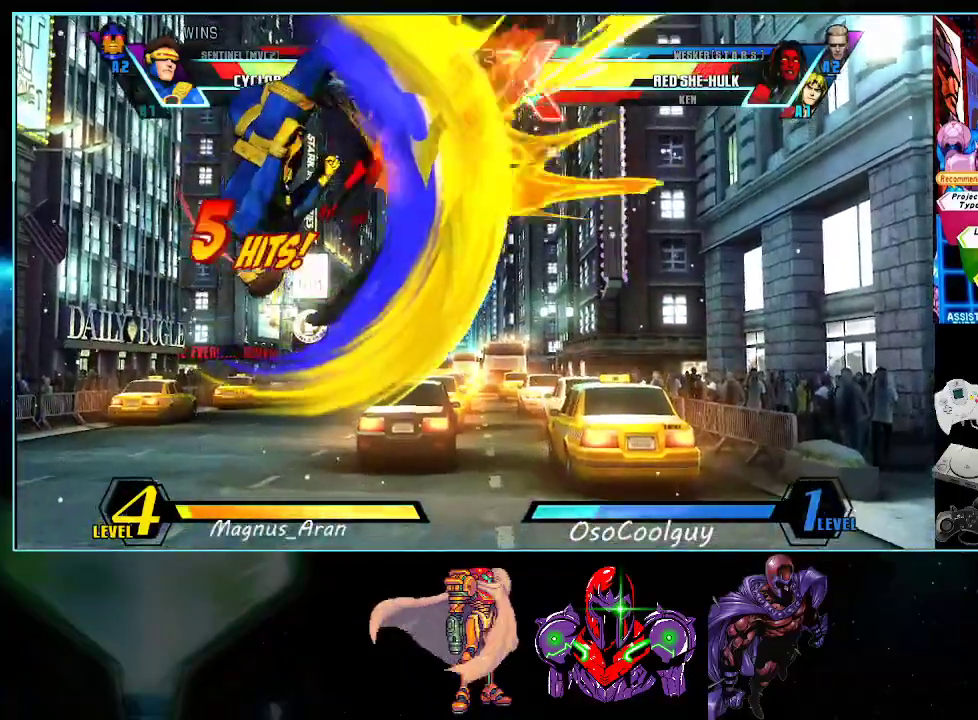
{"buttons": [], "events": [[150, "Y", "down"], [200, "DPAD_RIGHT", "up"], [200, "DPAD_UP", "up"], [233, "Y", "up"], [333, "B", "down"], [383, "B", "up"]]}
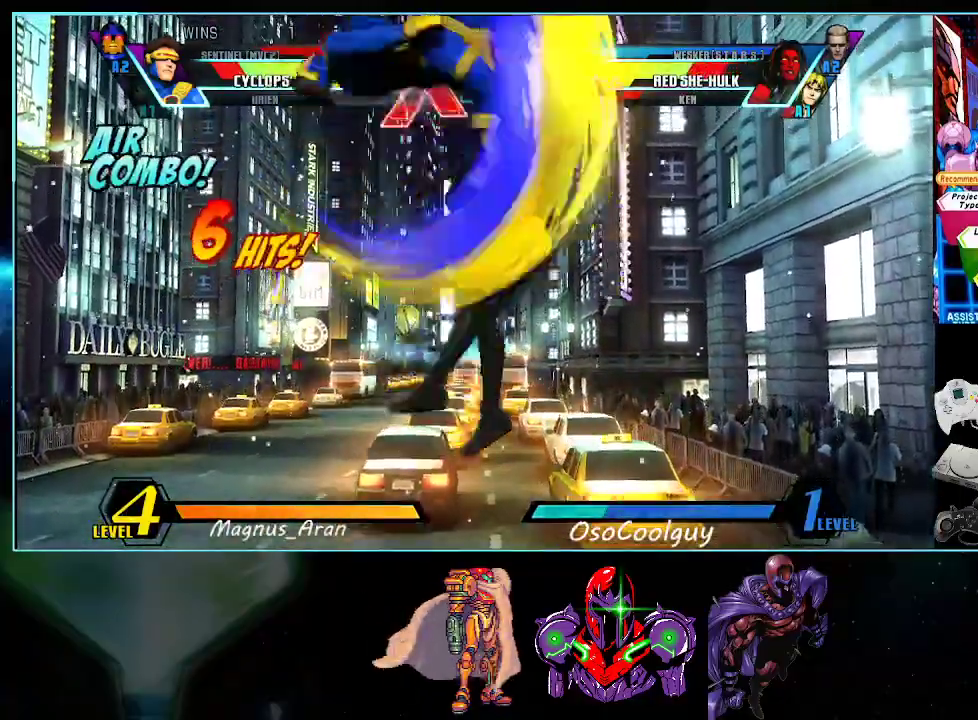
{"buttons": ["DPAD_DOWN"], "events": [[267, "DPAD_DOWN", "down"], [333, "B", "down"], [383, "B", "up"]]}
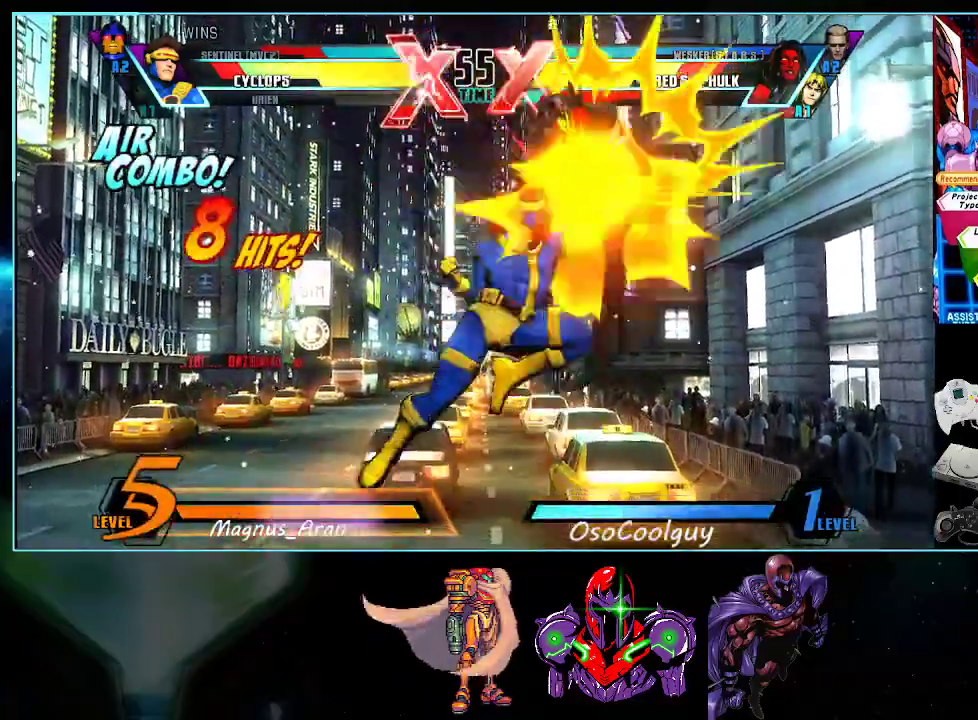
{"buttons": ["DPAD_DOWN"], "events": [[17, "A", "down"], [83, "A", "up"]]}
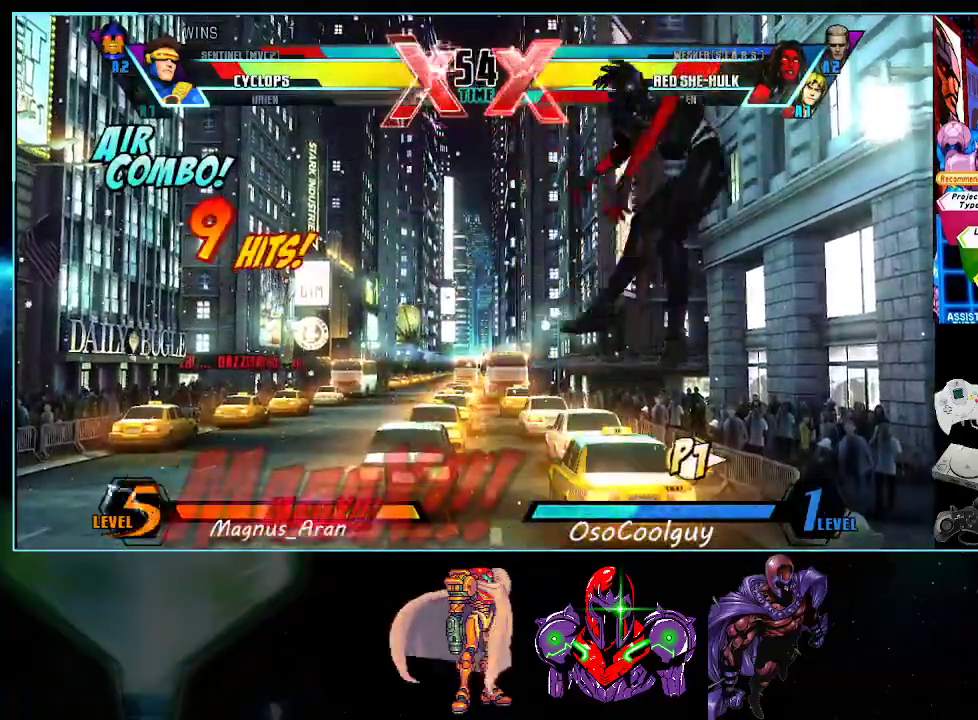
{"buttons": ["DPAD_UP"], "events": [[117, "Y", "down"], [200, "Y", "up"], [267, "DPAD_DOWN", "up"], [333, "DPAD_UP", "down"]]}
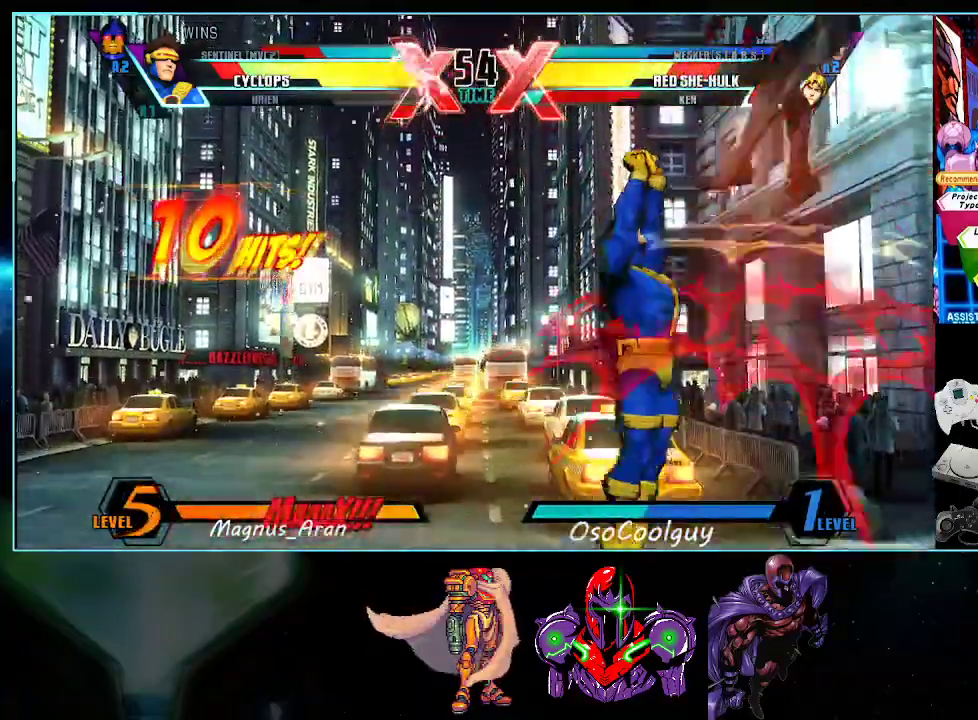
{"buttons": ["DPAD_UP", "DPAD_RIGHT"], "events": [[17, "DPAD_UP", "up"], [50, "Y", "down"], [117, "Y", "up"], [233, "B", "down"], [300, "B", "up"], [483, "DPAD_RIGHT", "down"], [483, "DPAD_UP", "down"]]}
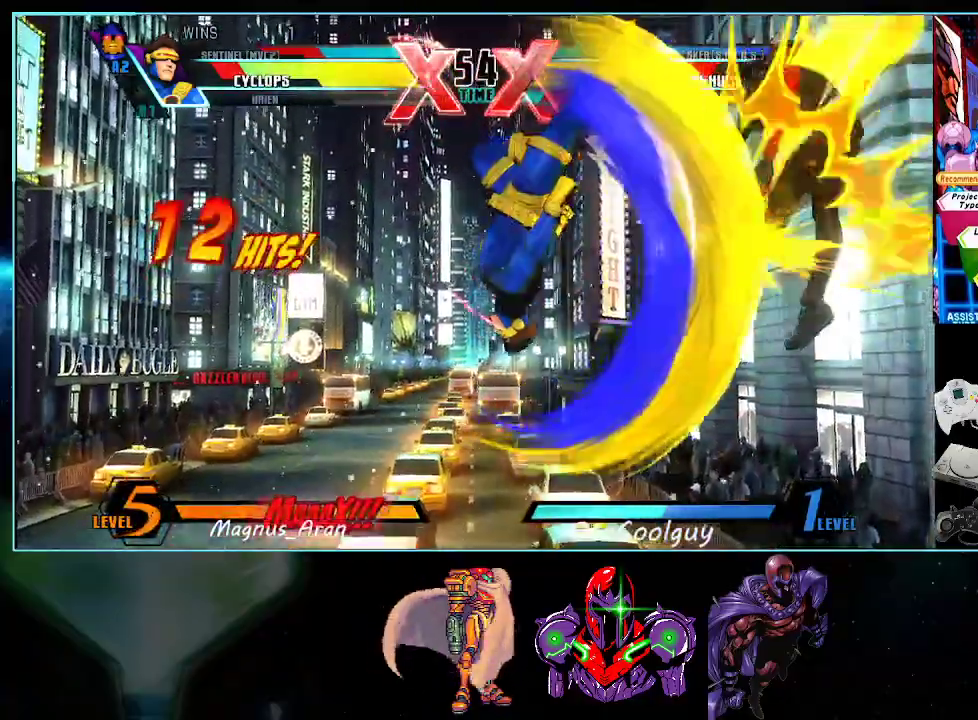
{"buttons": [], "events": [[167, "Y", "down"], [233, "DPAD_RIGHT", "up"], [233, "Y", "up"], [267, "DPAD_UP", "up"], [367, "B", "down"], [450, "B", "up"]]}
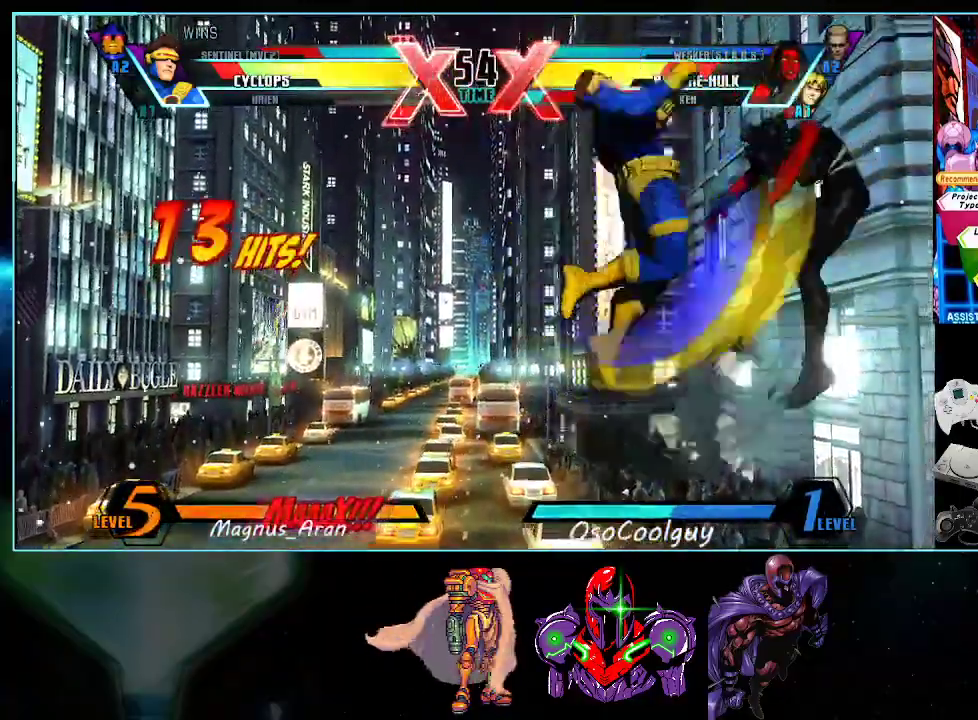
{"buttons": [], "events": [[200, "A", "down"], [267, "A", "up"]]}
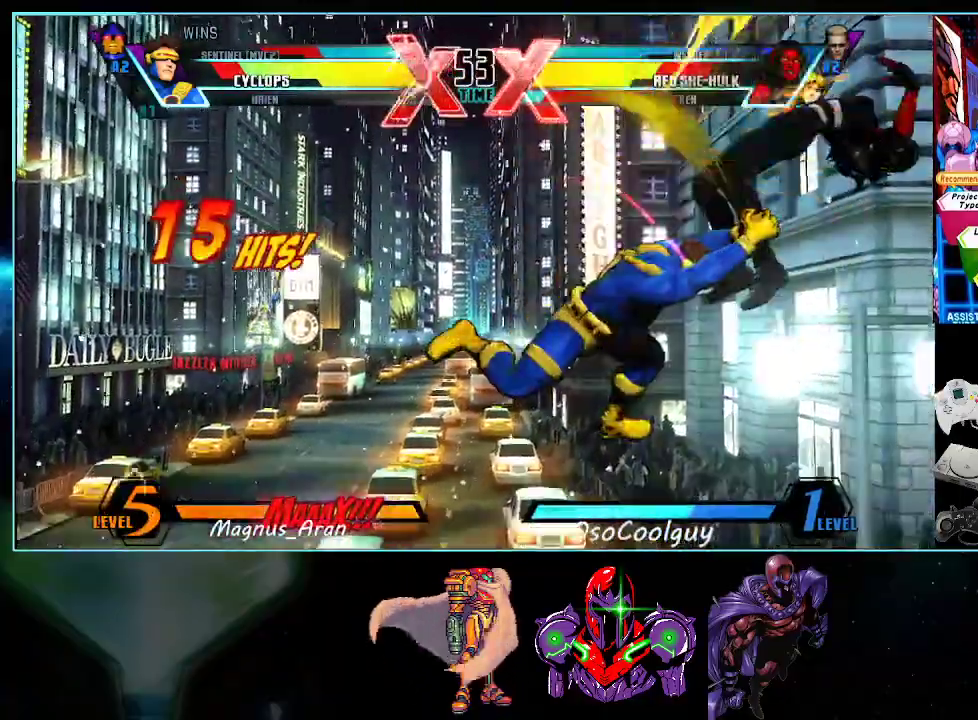
{"buttons": ["DPAD_DOWN", "DPAD_RIGHT"], "events": [[17, "X", "down"], [50, "X", "up"], [133, "X", "down"], [167, "X", "up"], [400, "DPAD_LEFT", "down"], [417, "DPAD_DOWN", "down"], [450, "DPAD_LEFT", "up"], [483, "DPAD_RIGHT", "down"]]}
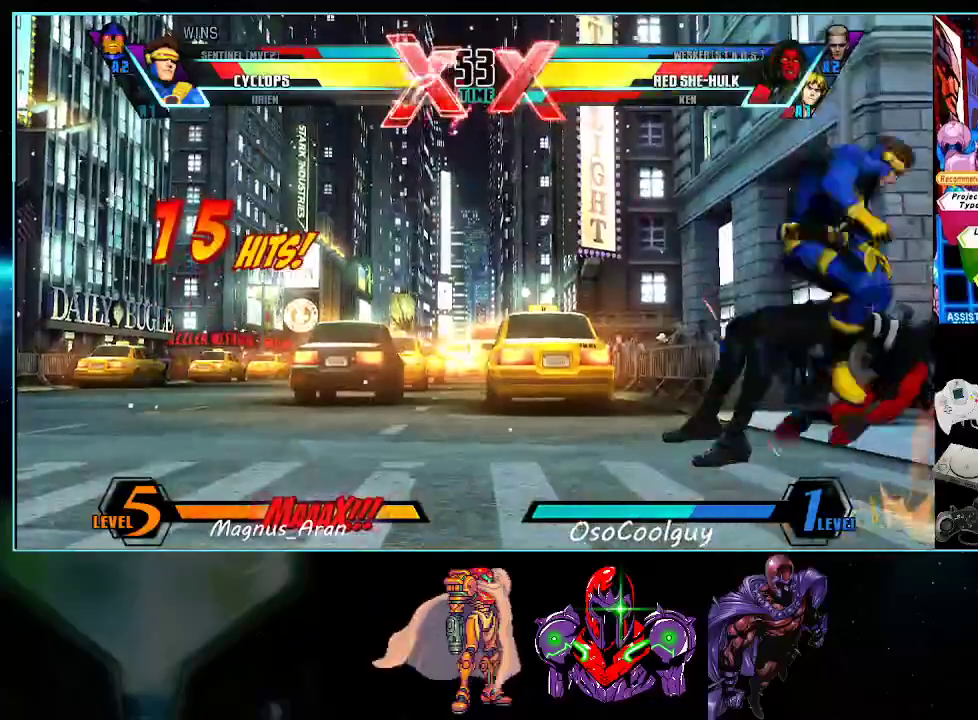
{"buttons": ["X", "Y"], "events": [[17, "DPAD_DOWN", "up"], [83, "A", "down"], [117, "DPAD_RIGHT", "up"], [133, "A", "up"], [333, "DPAD_RIGHT", "down"], [367, "DPAD_DOWN", "down"], [367, "DPAD_RIGHT", "up"], [417, "DPAD_LEFT", "down"], [450, "DPAD_DOWN", "up"], [483, "DPAD_LEFT", "up"], [483, "X", "down"], [483, "Y", "down"]]}
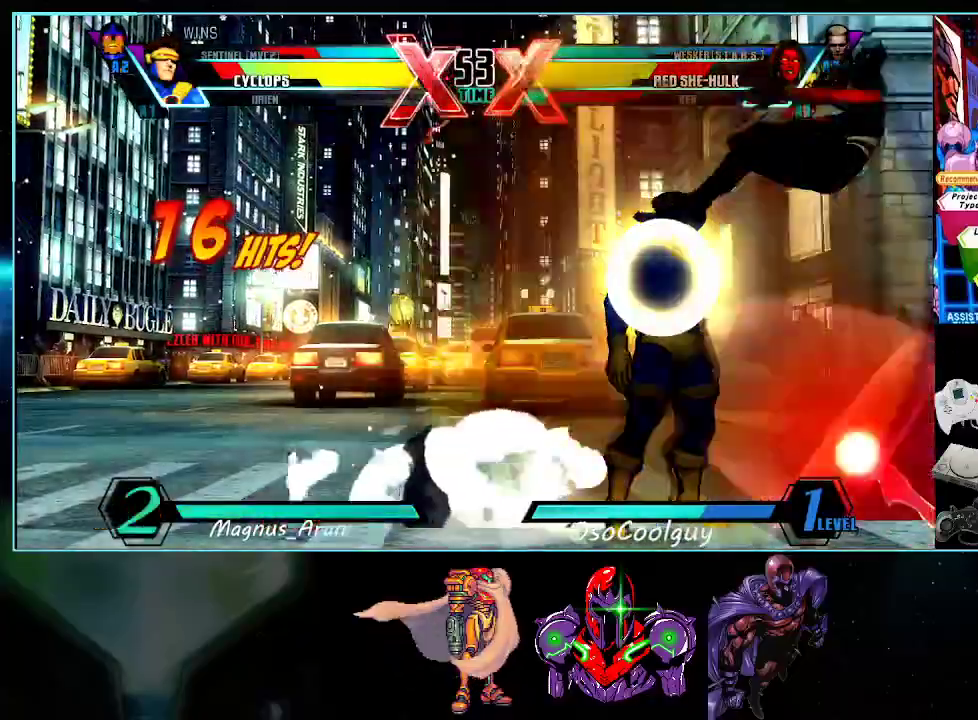
{"buttons": [], "events": [[17, "X", "up"], [17, "Y", "up"], [333, "X", "down"], [333, "Y", "down"], [400, "X", "up"], [417, "Y", "up"]]}
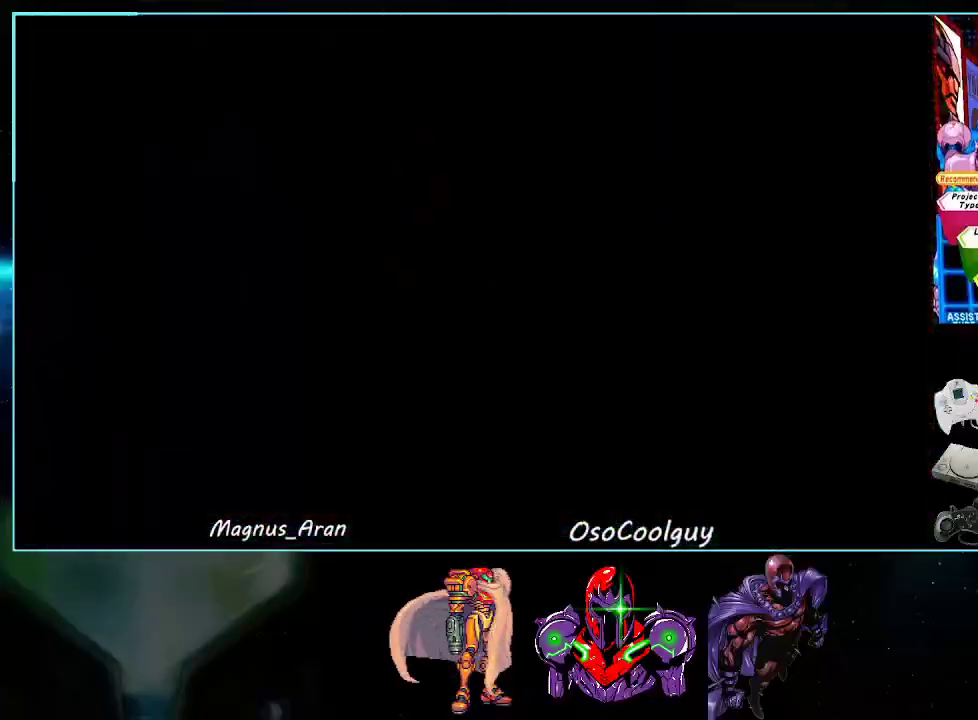
{"buttons": ["X"], "events": [[17, "X", "down"], [50, "X", "up"], [83, "B", "down"], [83, "Y", "down"], [117, "B", "up"], [150, "X", "down"], [150, "Y", "up"], [200, "X", "up"], [233, "B", "down"], [233, "Y", "down"], [267, "B", "up"], [300, "X", "down"], [300, "Y", "up"], [367, "X", "up"], [400, "B", "down"], [400, "Y", "down"], [417, "B", "up"], [417, "Y", "up"], [450, "X", "down"]]}
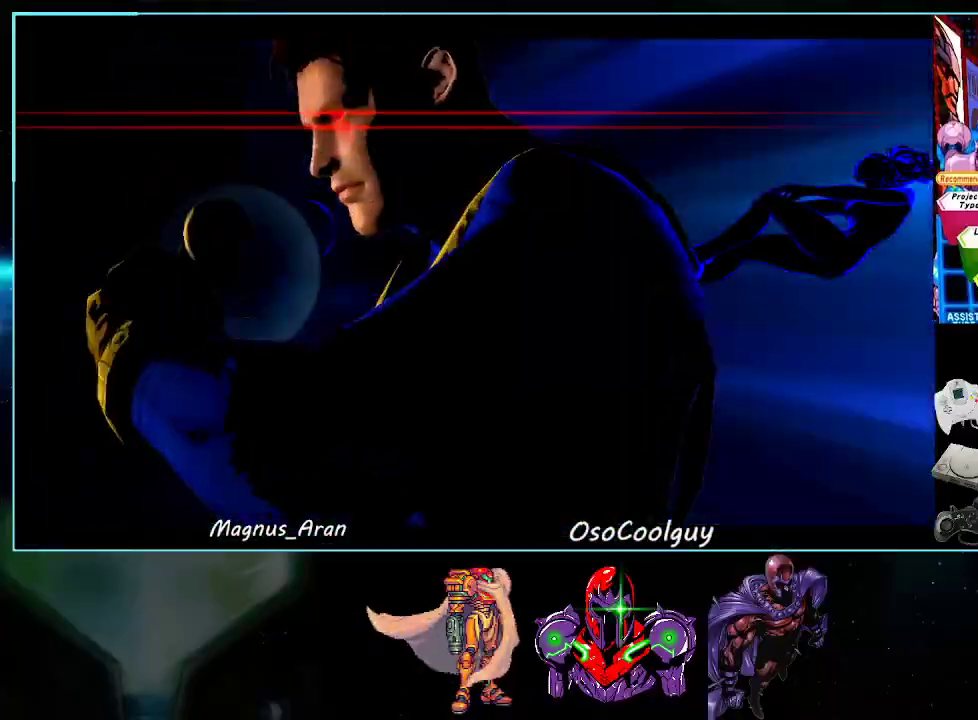
{"buttons": [], "events": [[17, "X", "up"], [50, "B", "down"], [50, "Y", "down"], [83, "B", "up"], [83, "Y", "up"], [117, "X", "down"], [167, "X", "up"], [200, "B", "down"], [200, "Y", "down"], [233, "B", "up"], [233, "Y", "up"], [267, "X", "down"], [333, "X", "up"], [367, "B", "down"], [367, "Y", "down"], [400, "B", "up"], [400, "Y", "up"], [417, "X", "down"], [483, "X", "up"]]}
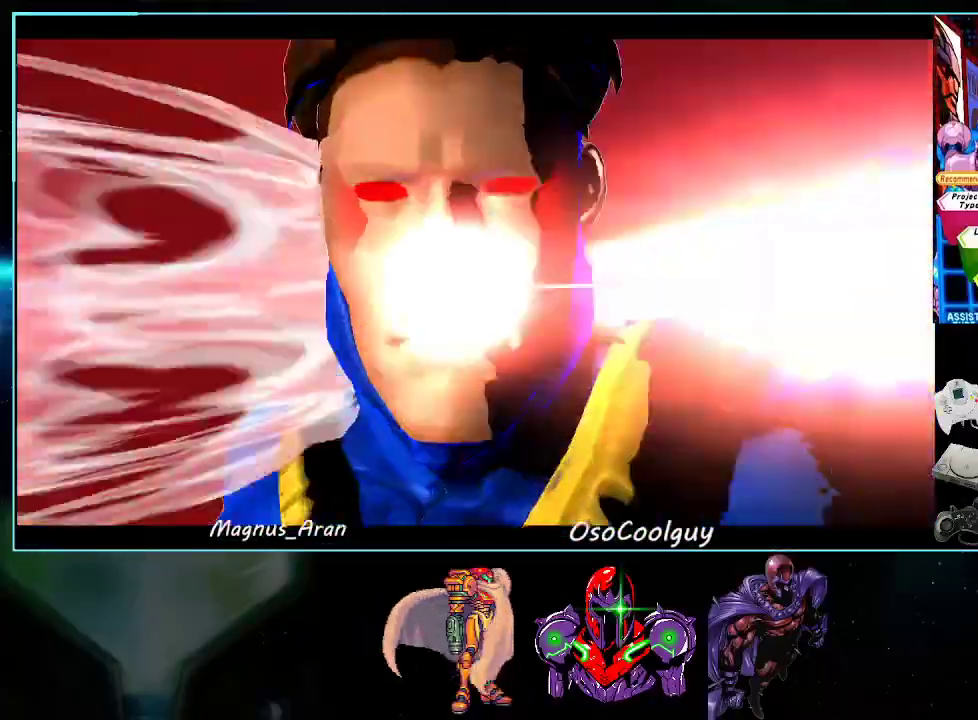
{"buttons": [], "events": [[17, "B", "down"], [17, "Y", "down"], [50, "B", "up"], [50, "Y", "up"], [83, "X", "down"], [133, "X", "up"], [167, "B", "down"], [167, "Y", "down"], [200, "B", "up"], [200, "Y", "up"], [233, "X", "down"], [300, "X", "up"], [300, "Y", "down"], [367, "Y", "up"], [400, "X", "down"], [450, "B", "down"], [450, "X", "up"], [450, "Y", "down"], [483, "B", "up"], [483, "Y", "up"]]}
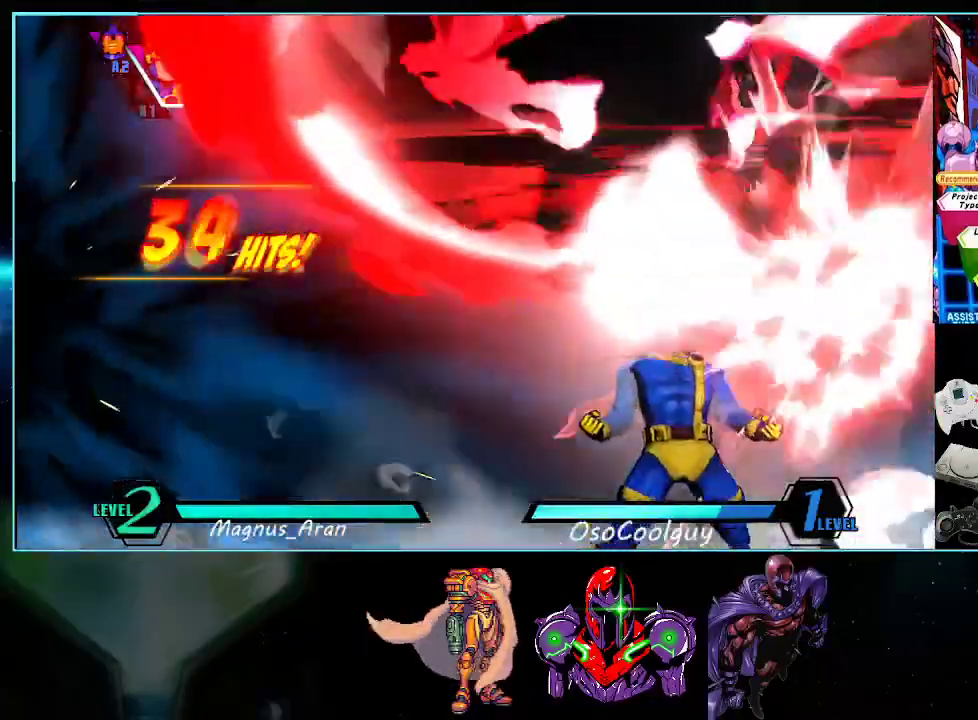
{"buttons": ["B", "X", "Y"], "events": [[17, "X", "down"], [83, "X", "up"], [117, "B", "down"], [117, "Y", "down"], [133, "B", "up"], [133, "Y", "up"], [167, "X", "down"], [233, "B", "down"], [233, "X", "up"], [233, "Y", "down"], [267, "B", "up"], [267, "Y", "up"], [300, "X", "down"], [367, "X", "up"], [400, "Y", "down"], [417, "Y", "up"], [450, "X", "down"], [483, "B", "down"], [483, "Y", "down"]]}
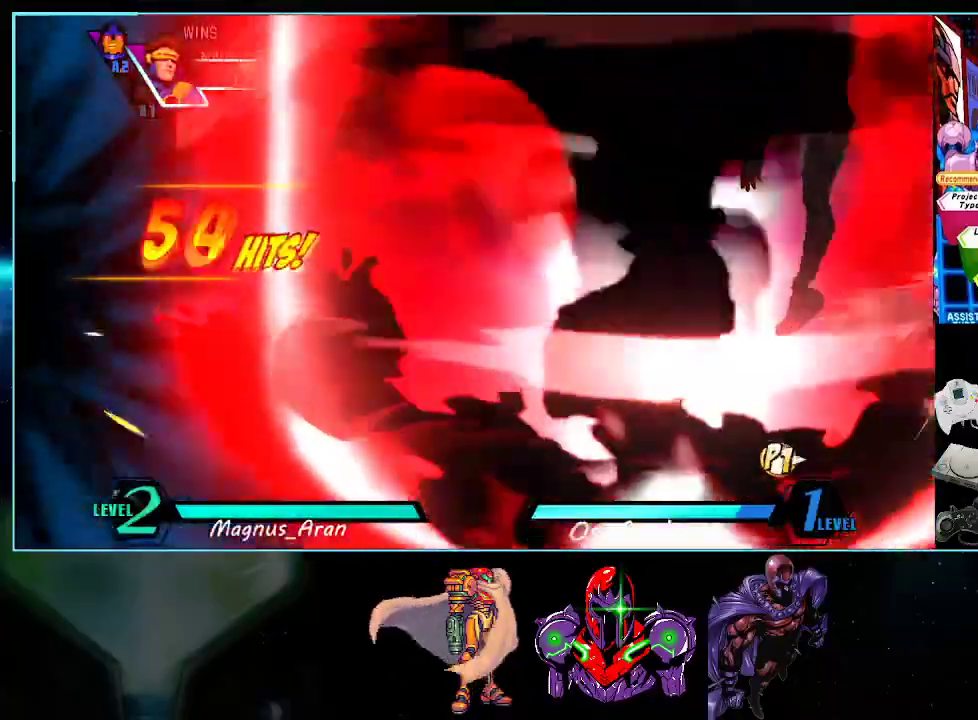
{"buttons": ["Y"], "events": [[17, "B", "up"], [17, "X", "up"], [17, "Y", "up"], [83, "B", "down"], [83, "X", "down"], [83, "Y", "down"], [117, "B", "up"], [117, "Y", "up"], [150, "X", "up"], [167, "Y", "down"], [200, "B", "down"], [200, "X", "down"], [233, "B", "up"], [233, "Y", "up"], [300, "B", "down"], [300, "Y", "down"], [367, "B", "up"], [367, "Y", "up"], [433, "B", "down"], [433, "Y", "down"], [483, "B", "up"], [483, "X", "up"]]}
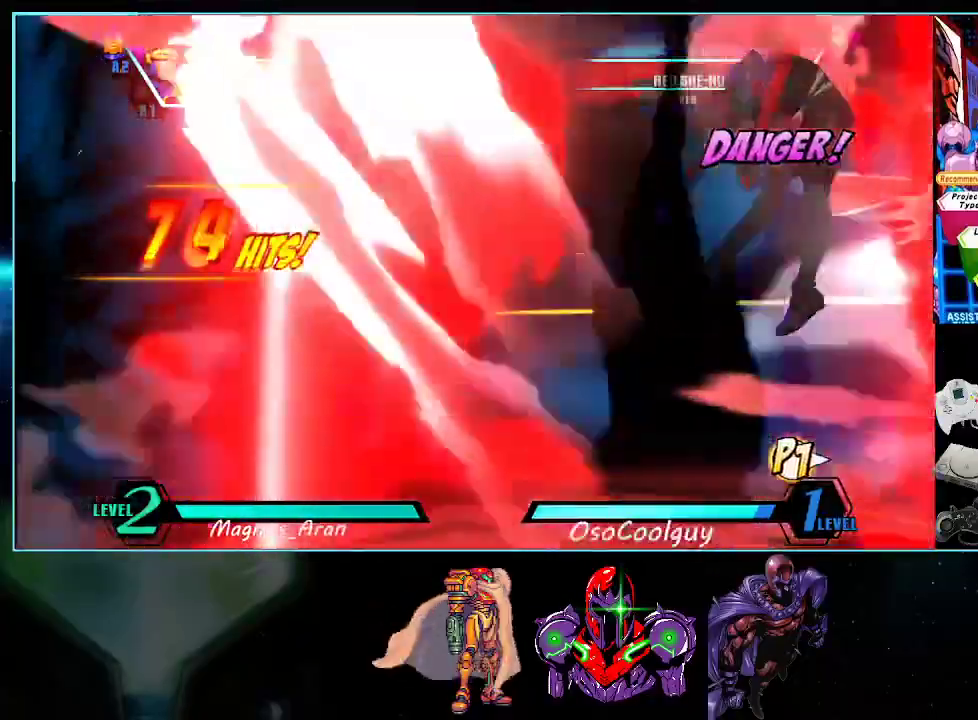
{"buttons": [], "events": [[17, "Y", "up"], [50, "B", "down"], [50, "Y", "down"], [367, "B", "up"], [367, "Y", "up"]]}
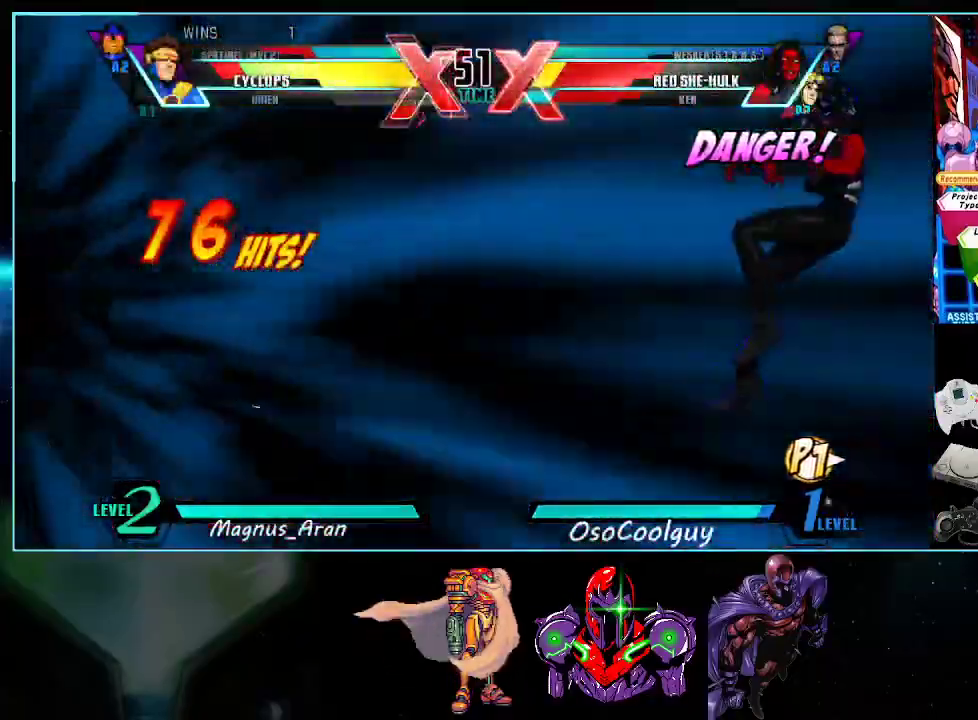
{"buttons": ["DPAD_UP", "DPAD_LEFT"], "events": [[117, "DPAD_LEFT", "down"], [333, "DPAD_UP", "down"]]}
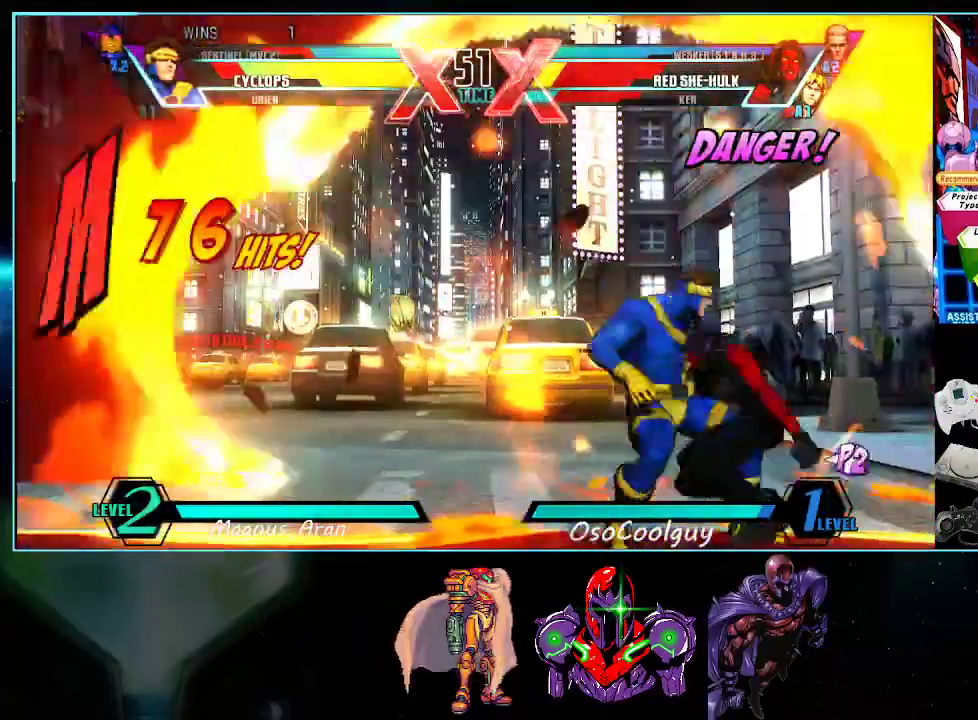
{"buttons": ["DPAD_LEFT"], "events": [[333, "DPAD_UP", "up"]]}
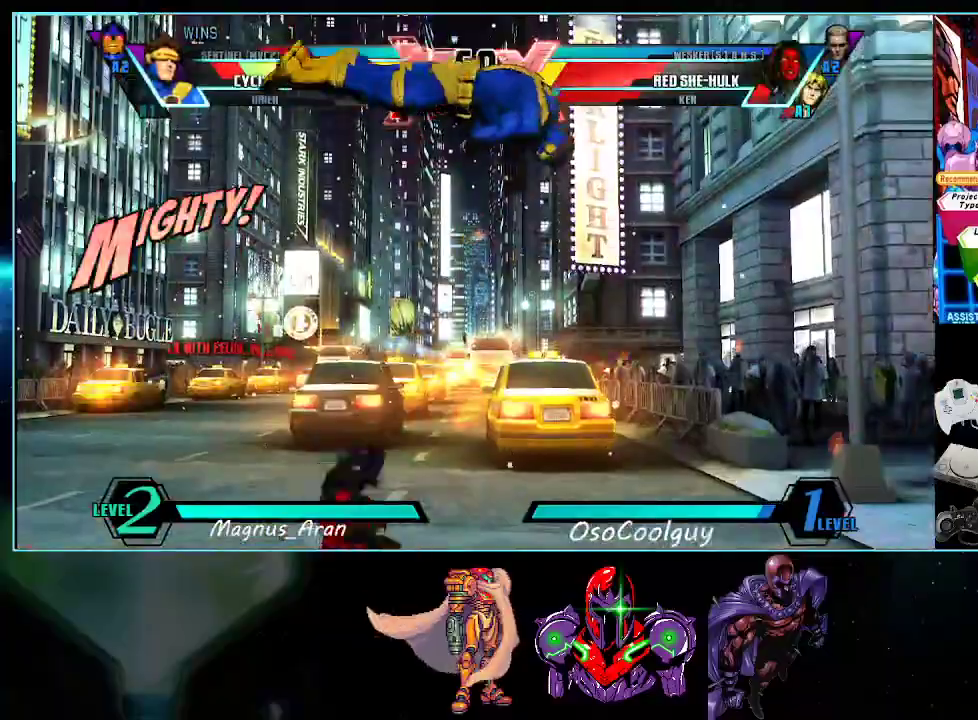
{"buttons": ["DPAD_DOWN", "DPAD_RIGHT"], "events": [[83, "A", "down"], [200, "A", "up"], [367, "DPAD_LEFT", "up"], [367, "DPAD_RIGHT", "down"], [417, "DPAD_DOWN", "down"]]}
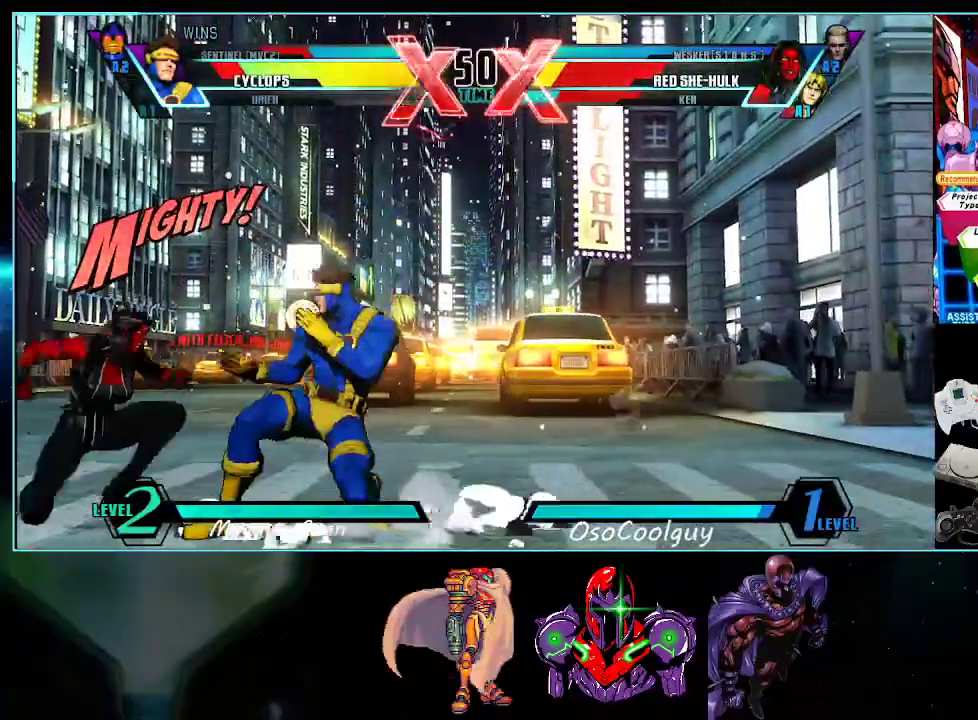
{"buttons": ["DPAD_DOWN", "DPAD_RIGHT"], "events": [[83, "X", "down"], [133, "X", "up"], [233, "Y", "down"], [300, "Y", "up"]]}
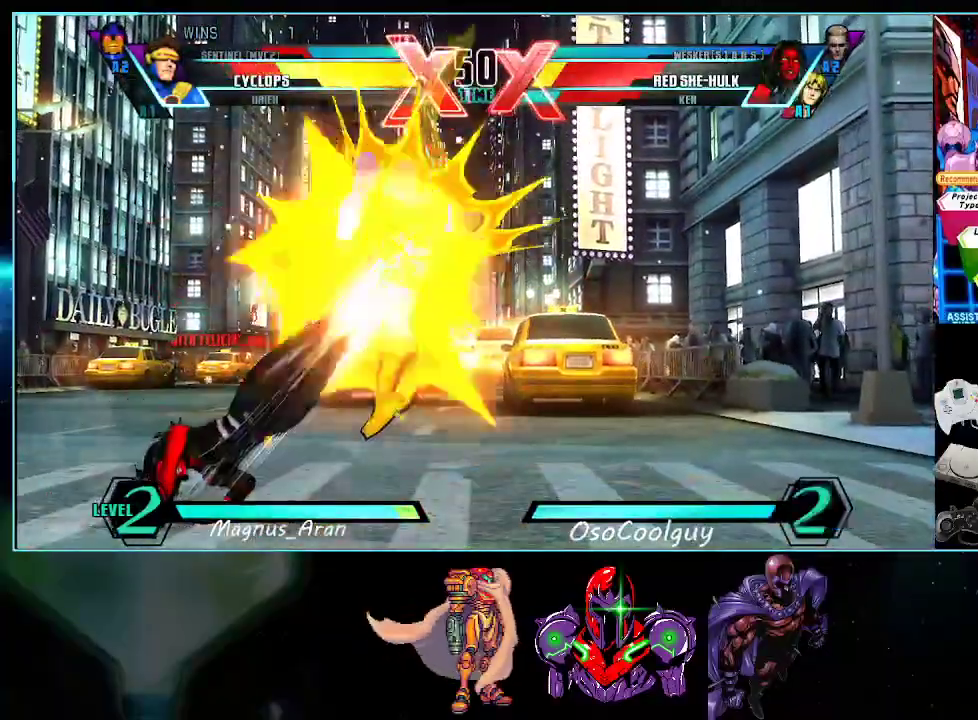
{"buttons": ["X", "Y", "DPAD_DOWN", "DPAD_RIGHT"], "events": [[483, "X", "down"], [483, "Y", "down"]]}